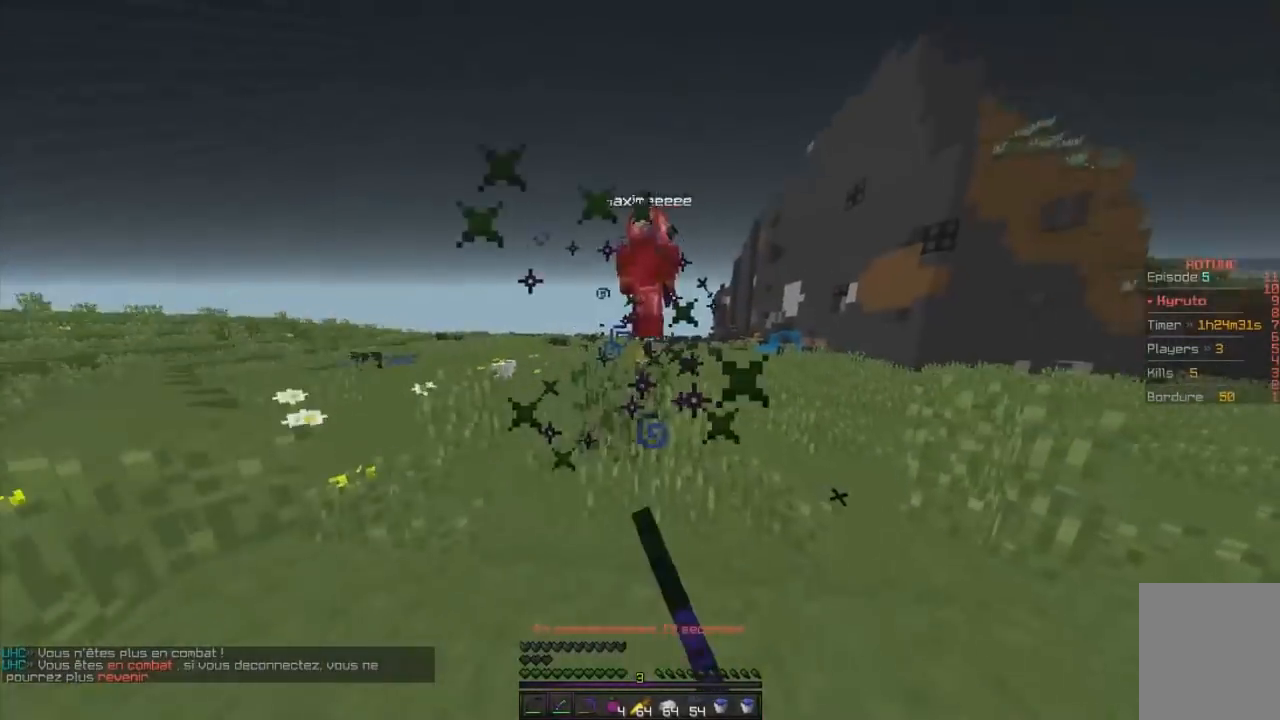
Gameplay with keyboard and mouse; each line is a JSON object with the keys and mouse buttons held at the frame after it. "events" lists presses ("down") and releases ("up") of "d", "q", "s", "z", "mouse_left" and "mouse_right" between this image and that frame as [ms after this image, input, new state], when the widget could be followed in between. "mouse_left", "mouse_right" = the "left", "right" buttons of the "mouse" list. No other keys are recorded. Fast repeated clicks can show as one long hold. Mouse movement is not recorded.
{"keys": ["z"], "mouse": [], "events": [[300, "mouse_left", "up"], [334, "mouse_left", "down"], [467, "mouse_left", "up"]]}
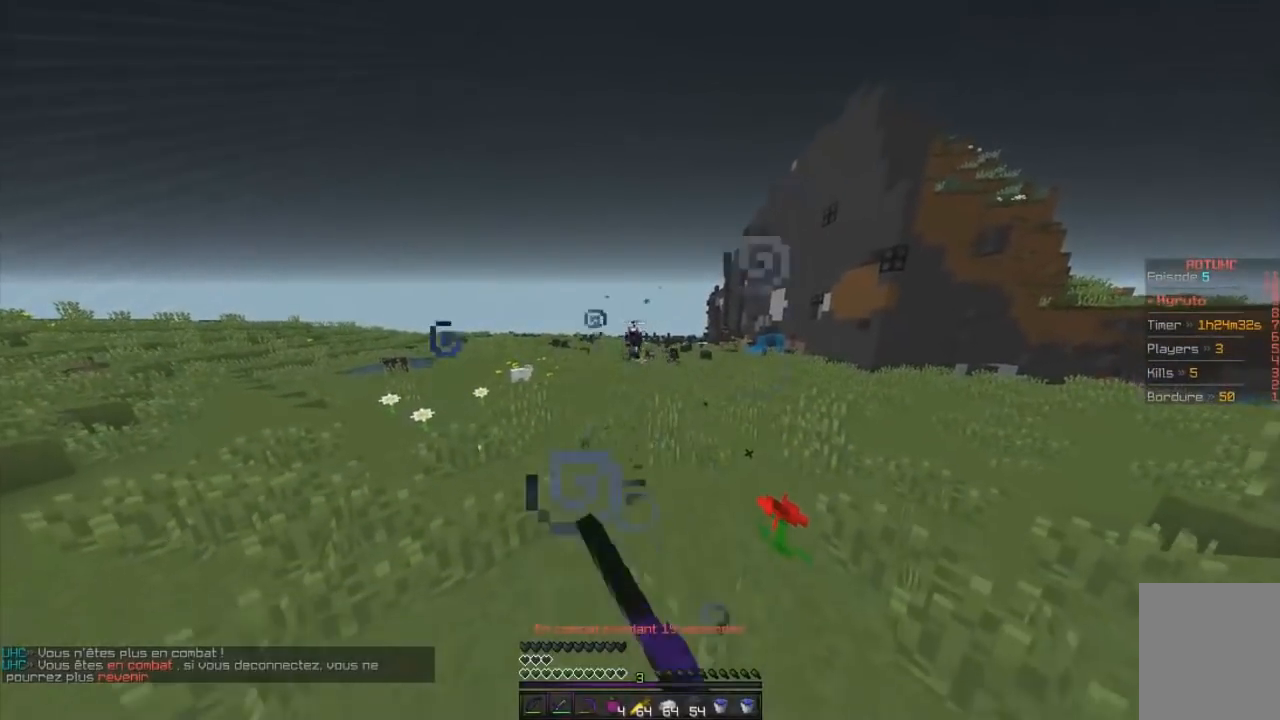
{"keys": ["z"], "mouse": [], "events": []}
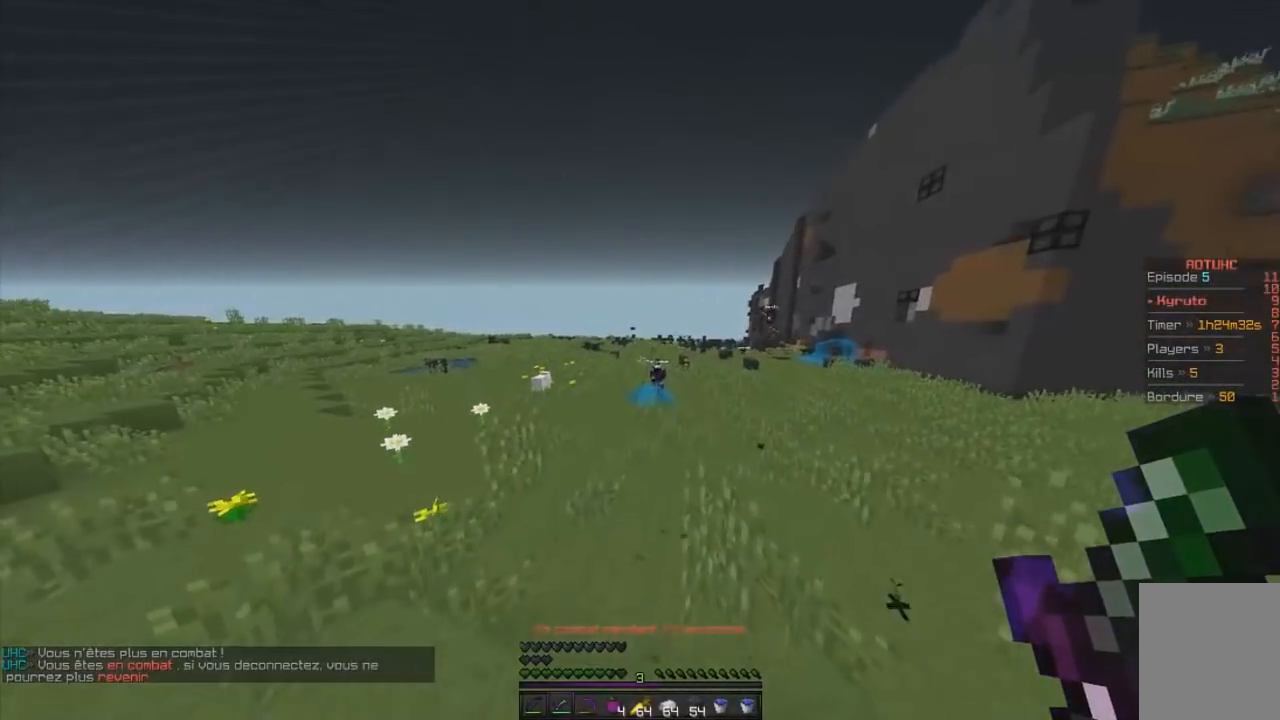
{"keys": ["z"], "mouse": ["left", "right"], "events": [[67, "mouse_left", "down"], [67, "mouse_right", "down"]]}
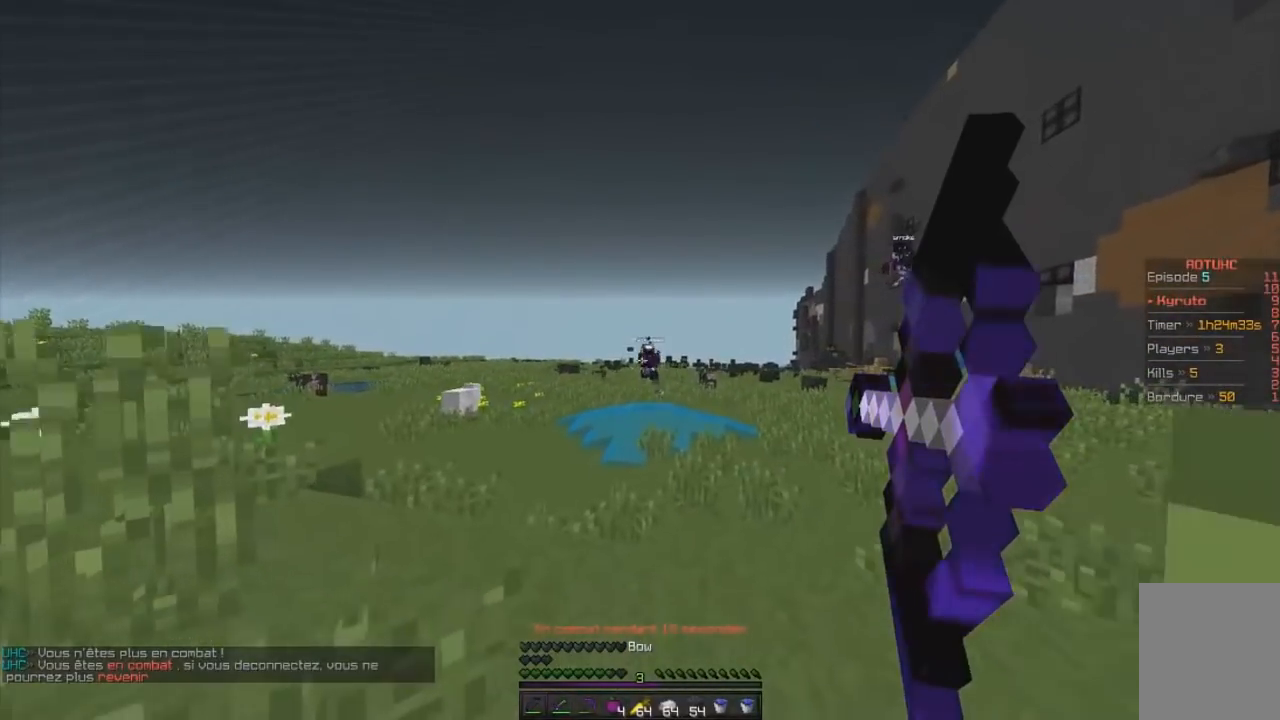
{"keys": ["q", "z"], "mouse": ["left", "right"], "events": [[66, "q", "down"]]}
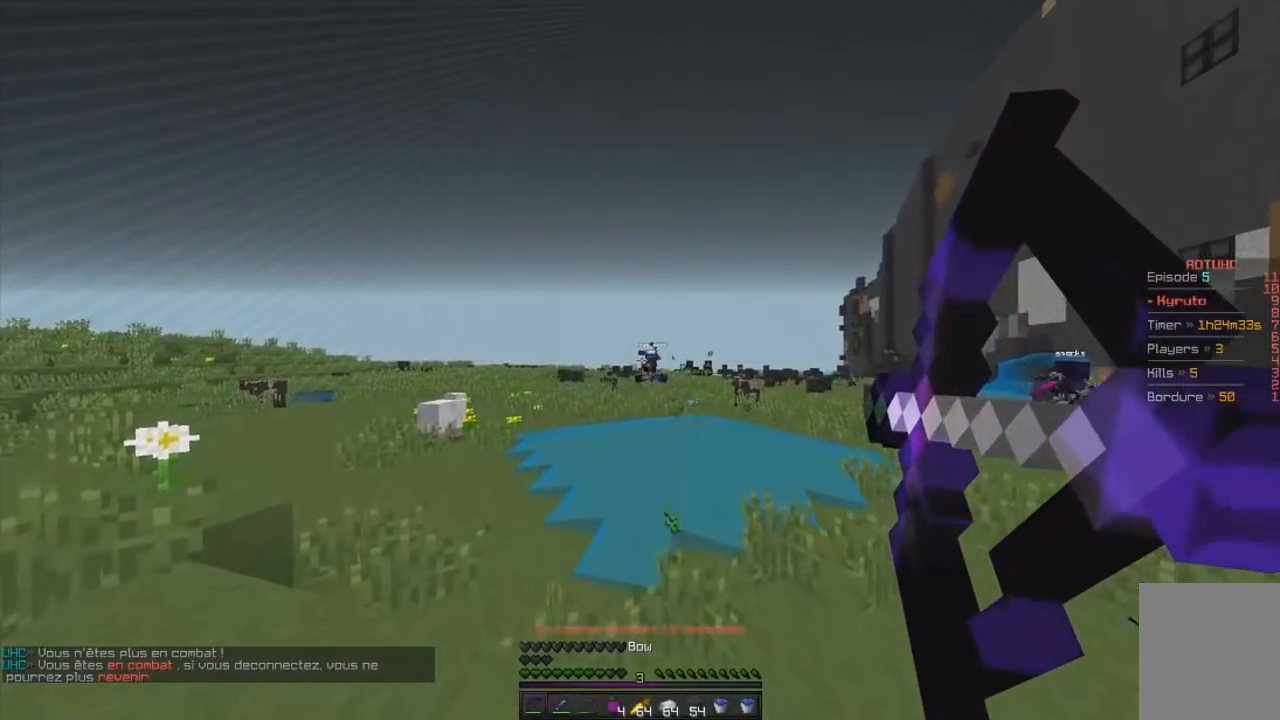
{"keys": ["z"], "mouse": [], "events": [[83, "q", "up"], [184, "mouse_right", "up"], [200, "mouse_left", "up"]]}
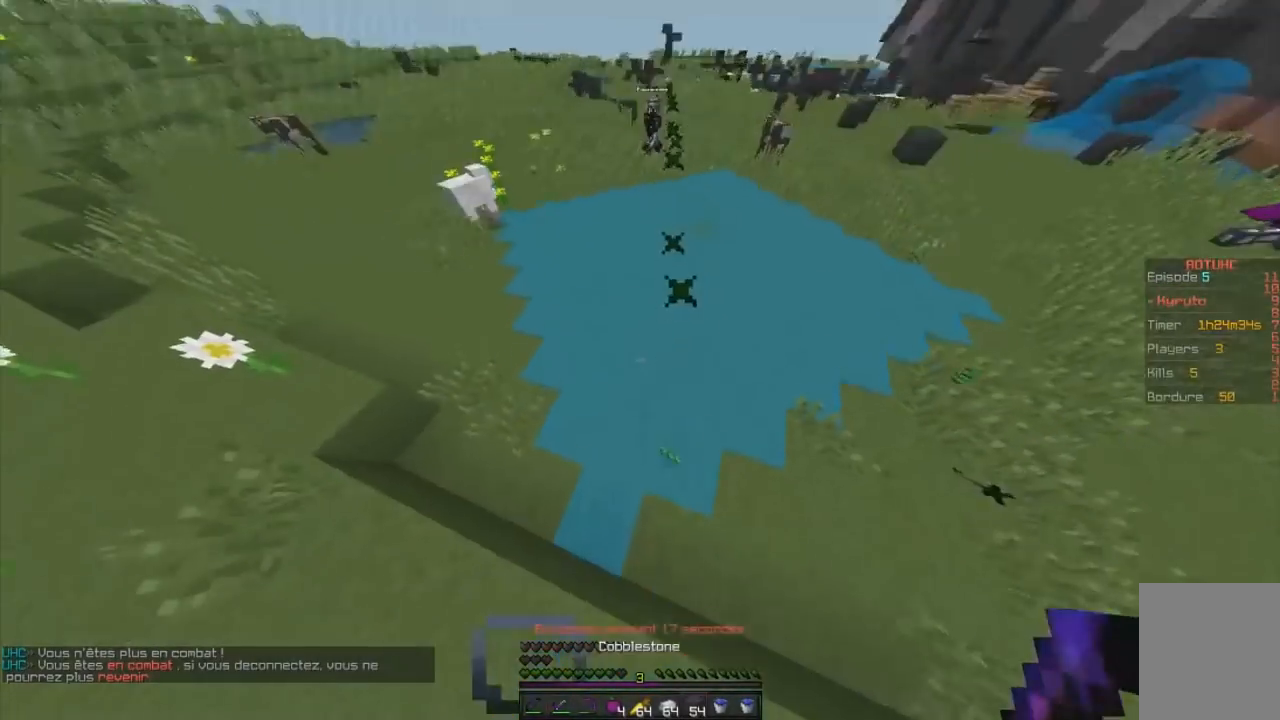
{"keys": ["z"], "mouse": [], "events": [[133, "q", "down"], [283, "mouse_right", "down"], [417, "mouse_right", "up"], [483, "q", "up"]]}
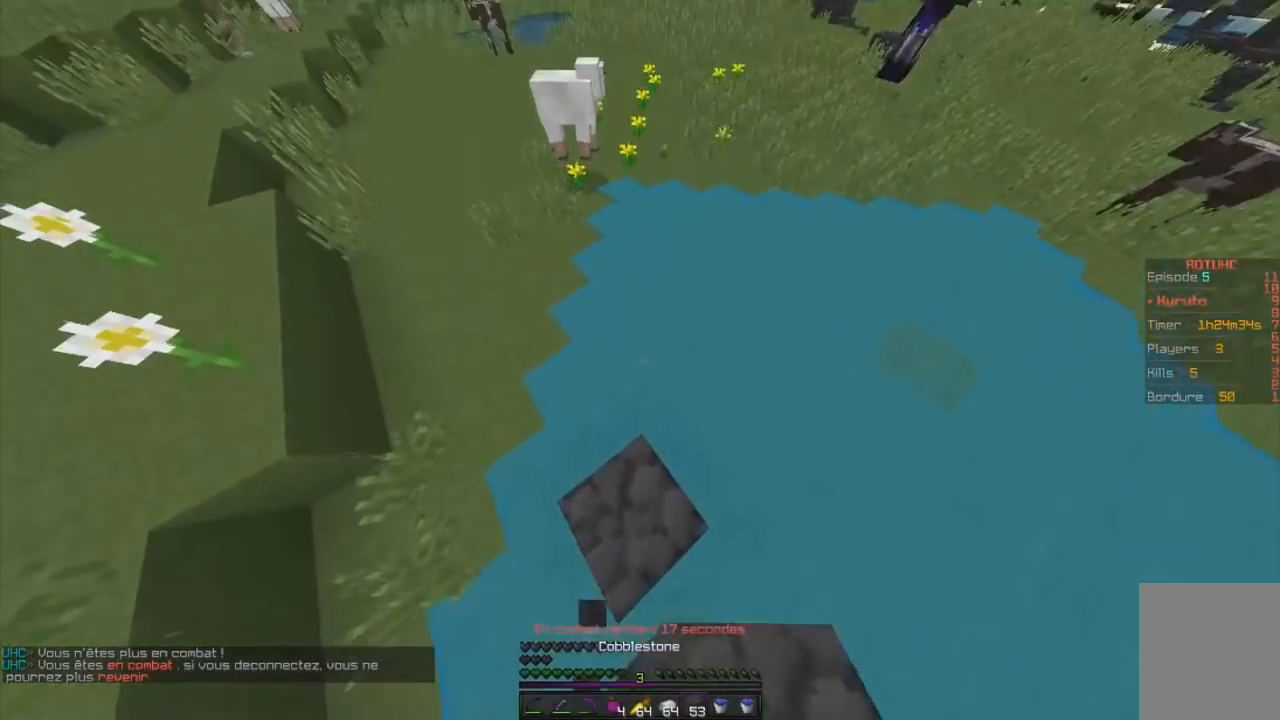
{"keys": ["d", "z"], "mouse": [], "events": [[317, "mouse_right", "down"], [334, "d", "down"], [484, "mouse_right", "up"]]}
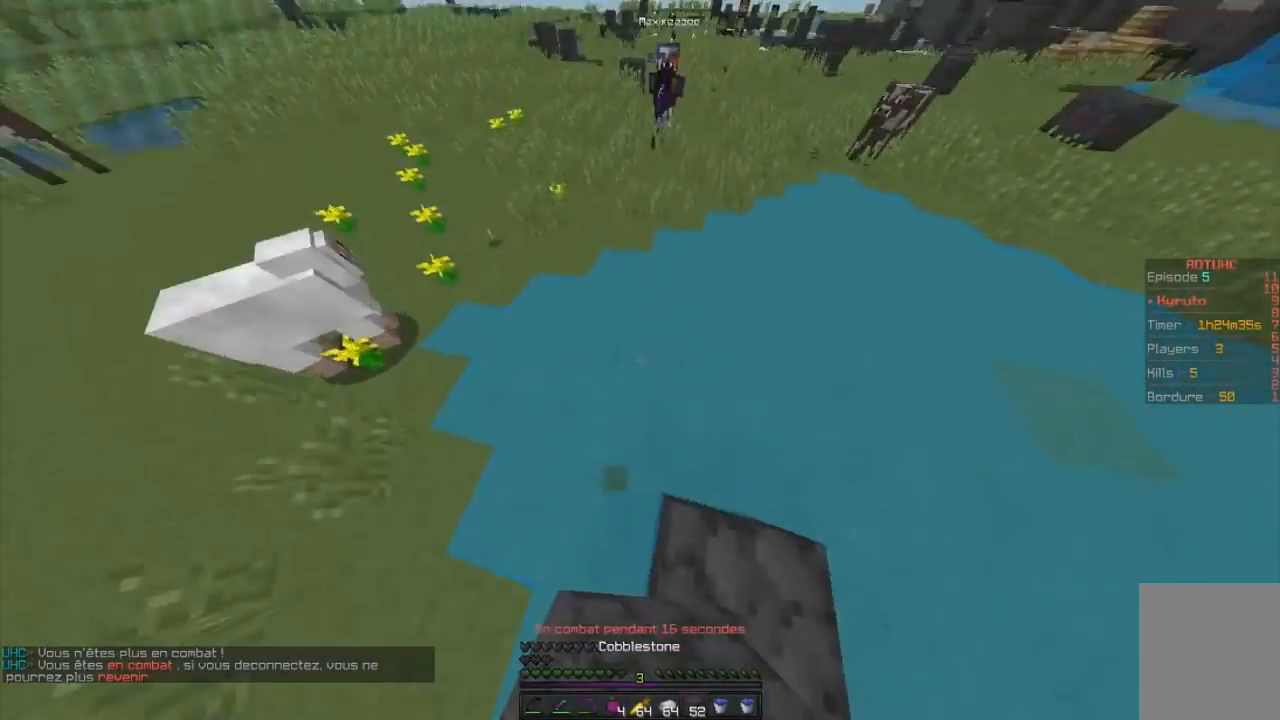
{"keys": ["d", "z"], "mouse": [], "events": []}
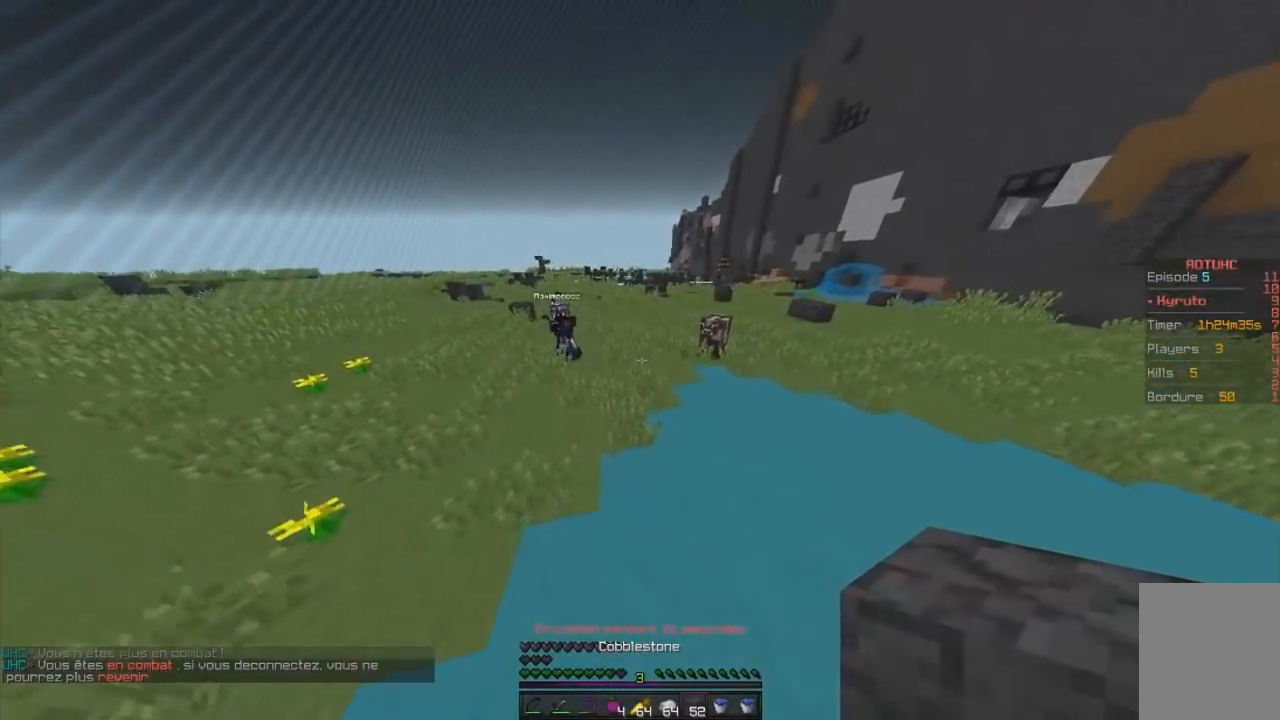
{"keys": ["q", "z"], "mouse": [], "events": [[184, "d", "up"], [234, "q", "down"]]}
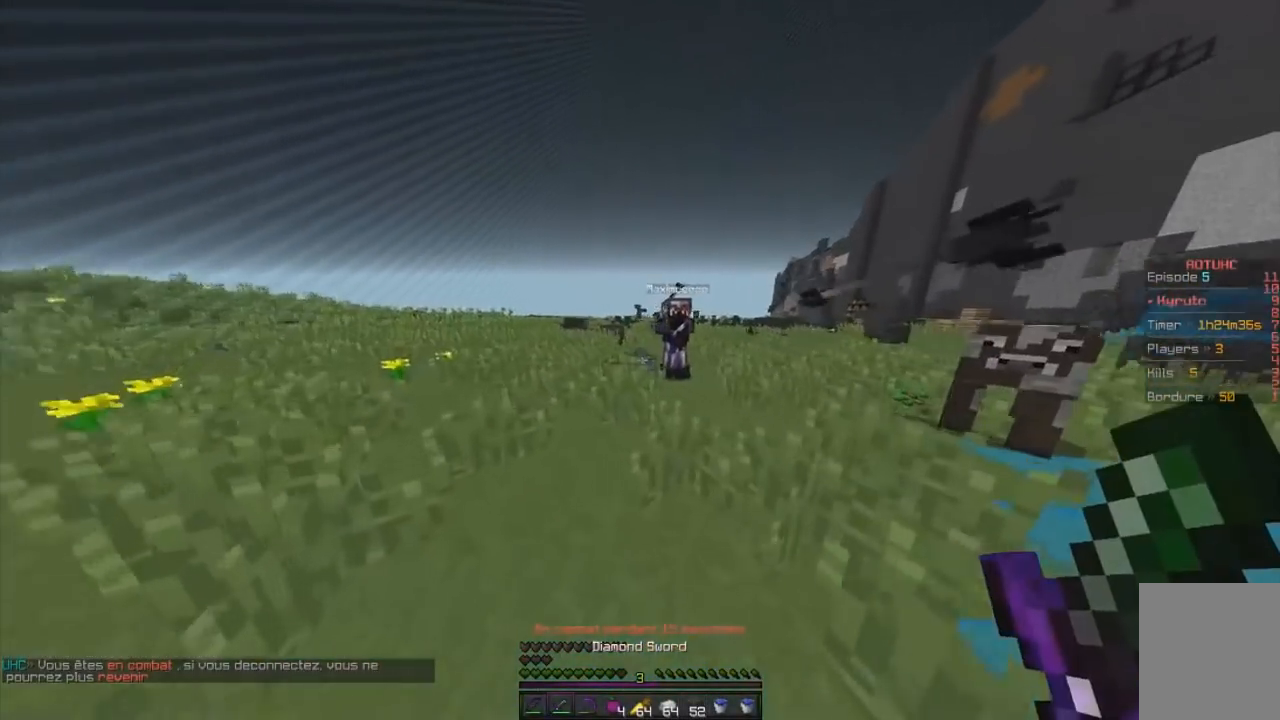
{"keys": ["d", "z"], "mouse": ["left"], "events": [[117, "mouse_left", "down"], [184, "q", "up"], [384, "d", "down"]]}
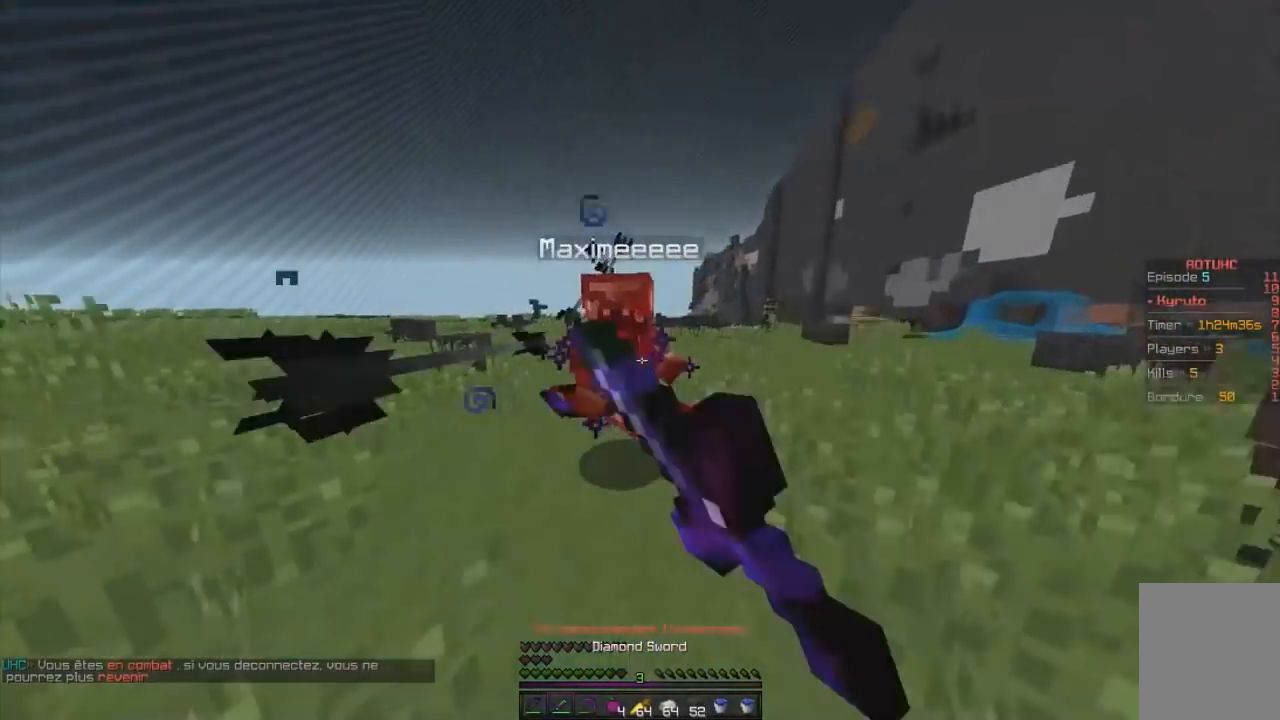
{"keys": ["d", "z"], "mouse": [], "events": [[434, "mouse_left", "up"]]}
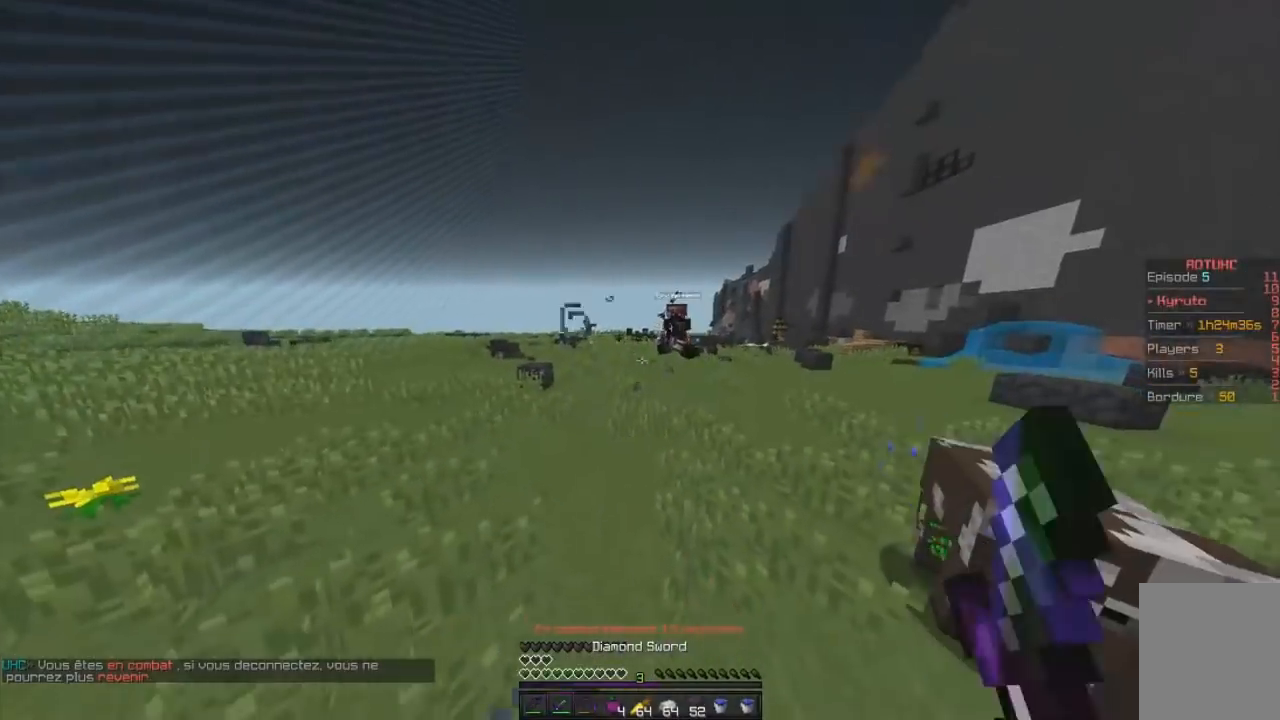
{"keys": ["d", "z"], "mouse": [], "events": []}
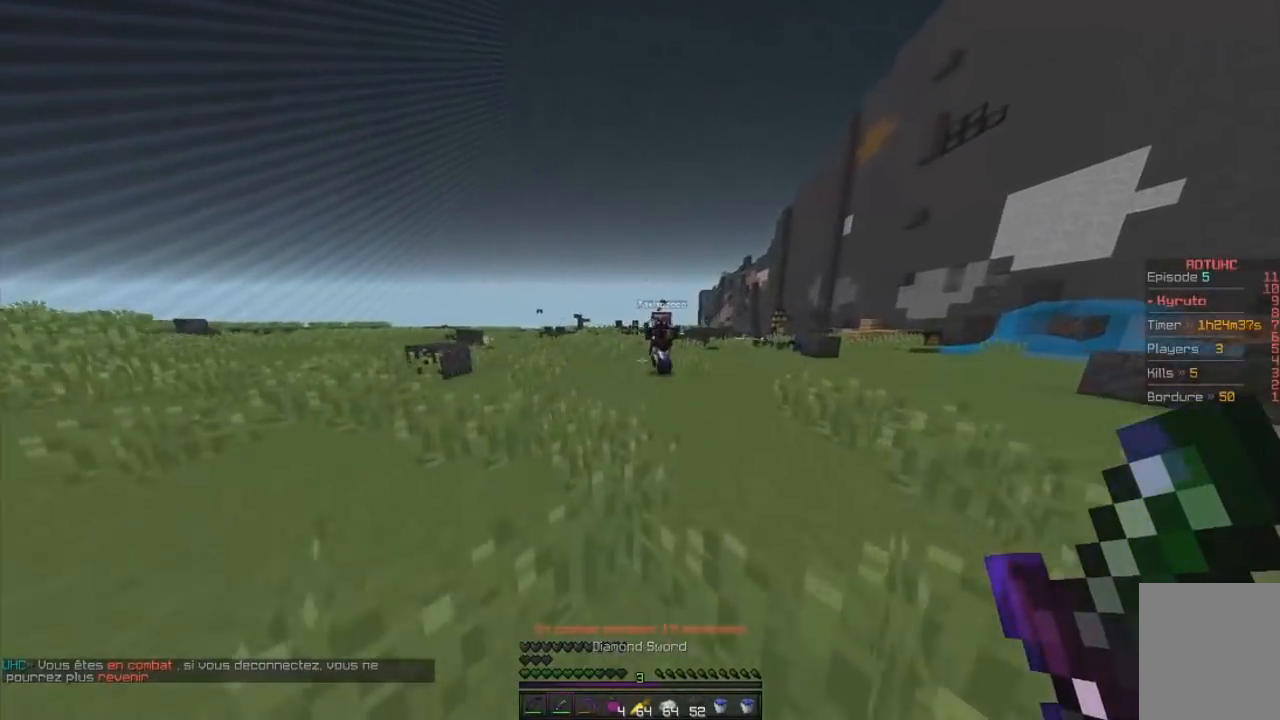
{"keys": ["d", "z"], "mouse": [], "events": []}
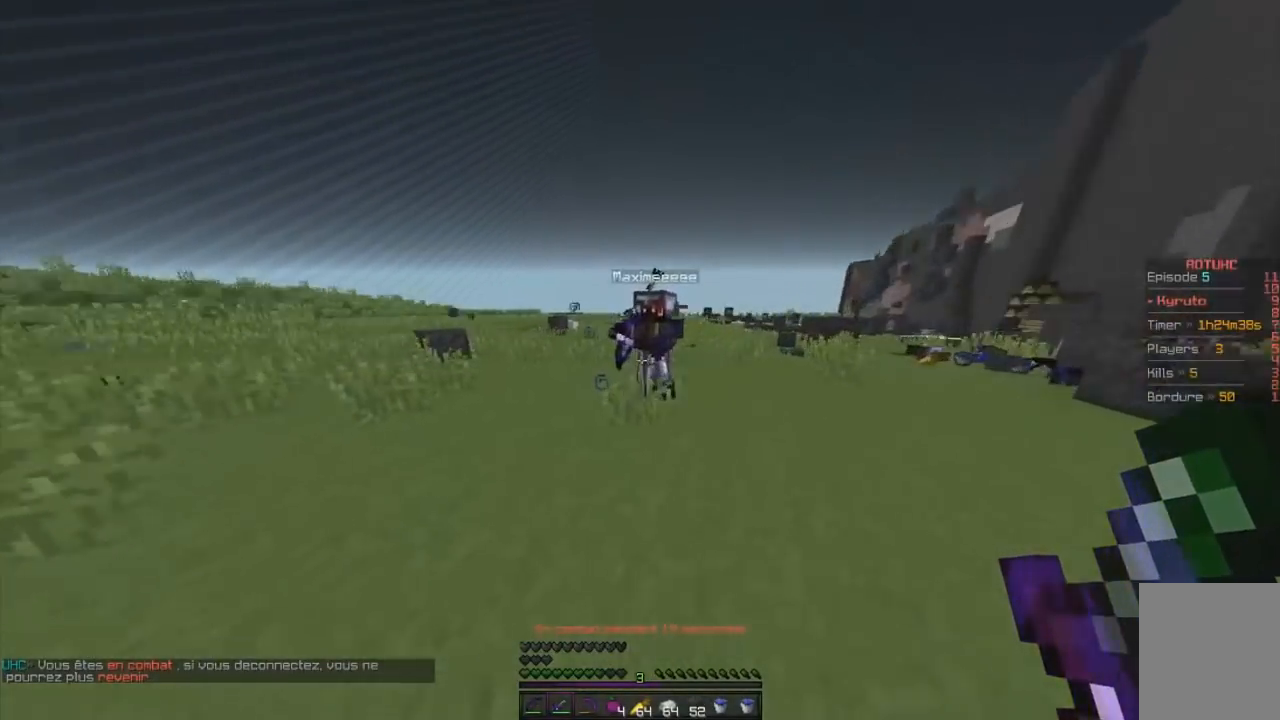
{"keys": ["z"], "mouse": ["left"], "events": [[34, "mouse_left", "down"], [501, "d", "up"]]}
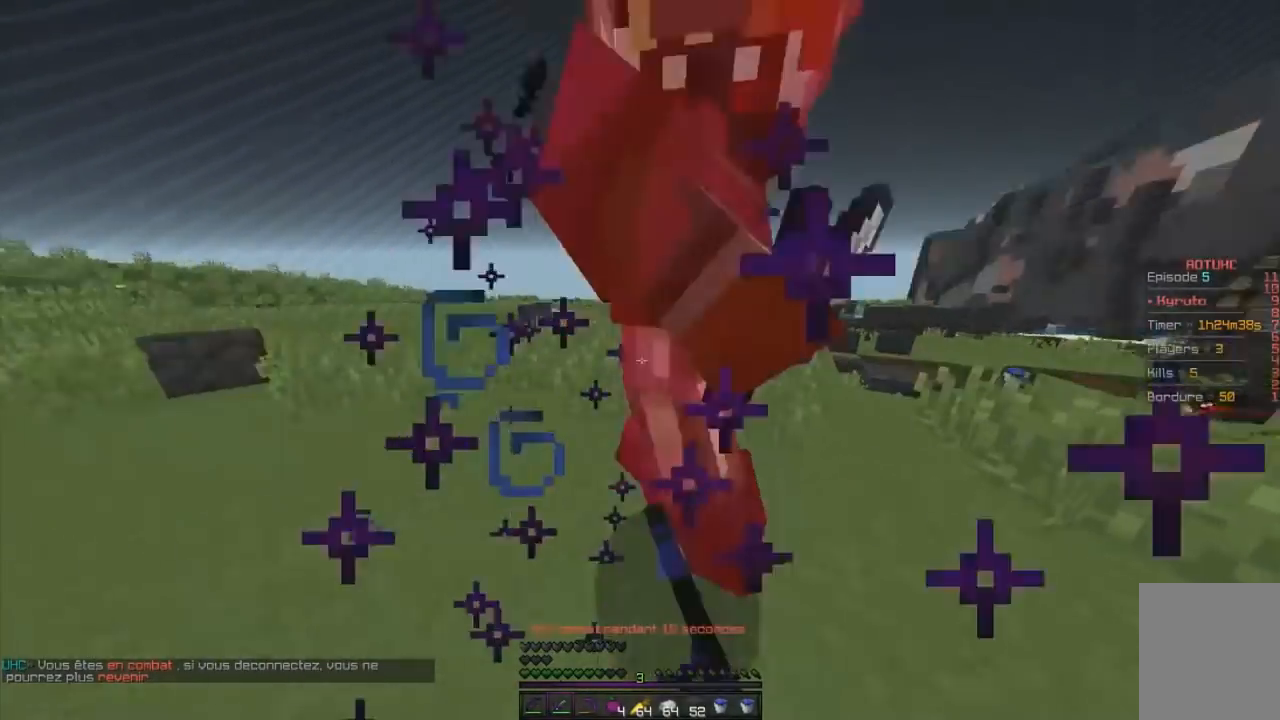
{"keys": ["d", "z"], "mouse": ["left"], "events": [[200, "mouse_right", "down"], [250, "d", "down"], [384, "mouse_right", "up"], [417, "mouse_left", "up"], [450, "mouse_left", "down"]]}
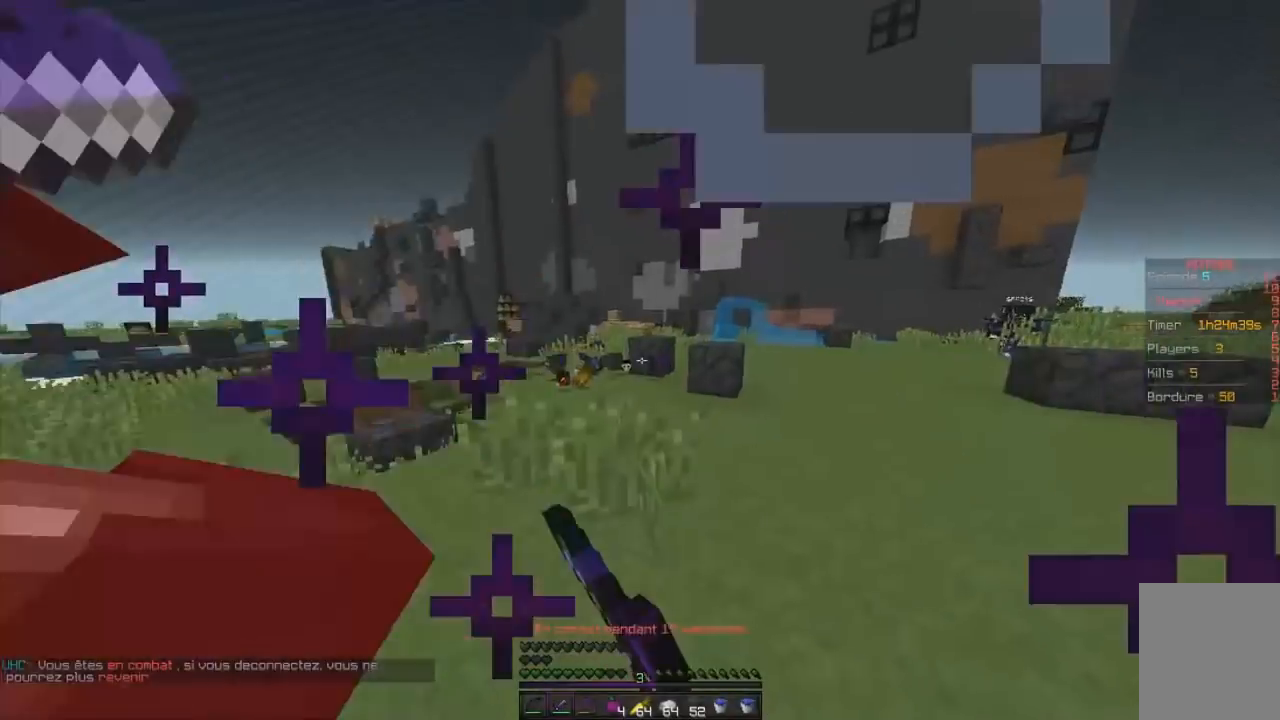
{"keys": ["z"], "mouse": ["left"], "events": [[333, "d", "up"]]}
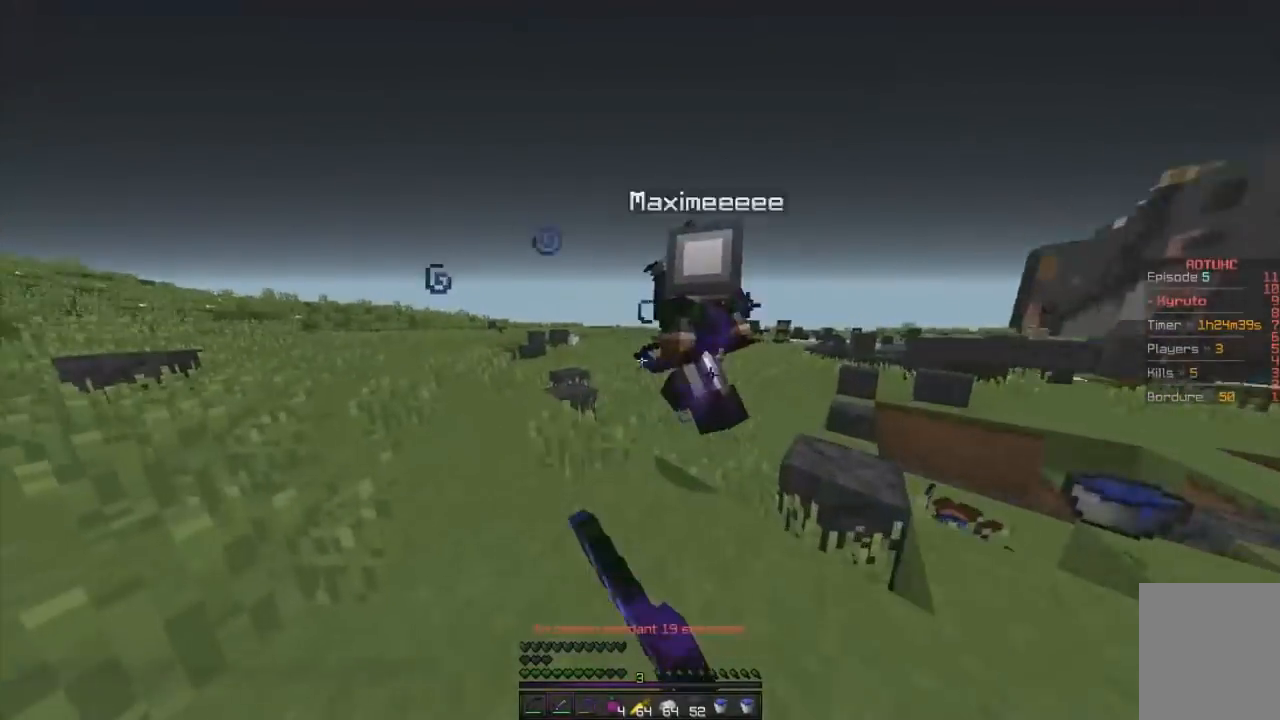
{"keys": ["q", "z"], "mouse": ["left"], "events": [[200, "d", "down"], [334, "q", "down"], [400, "d", "up"]]}
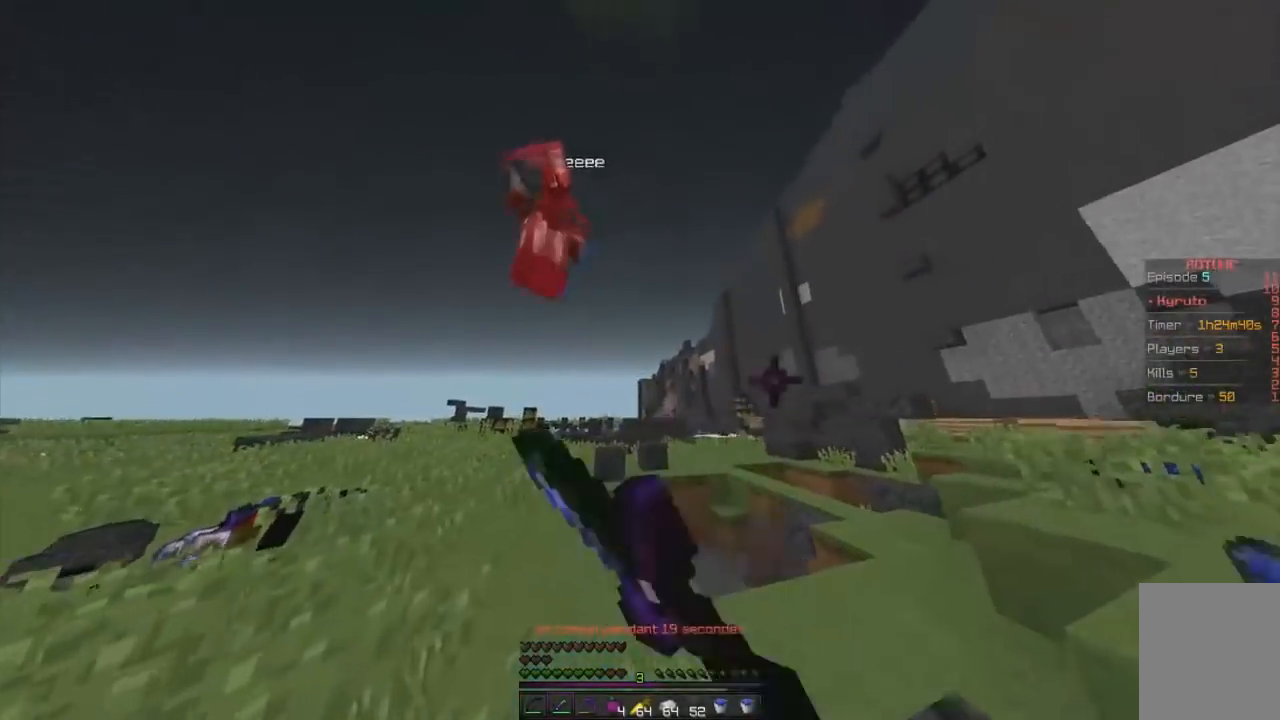
{"keys": ["z"], "mouse": ["left"]}
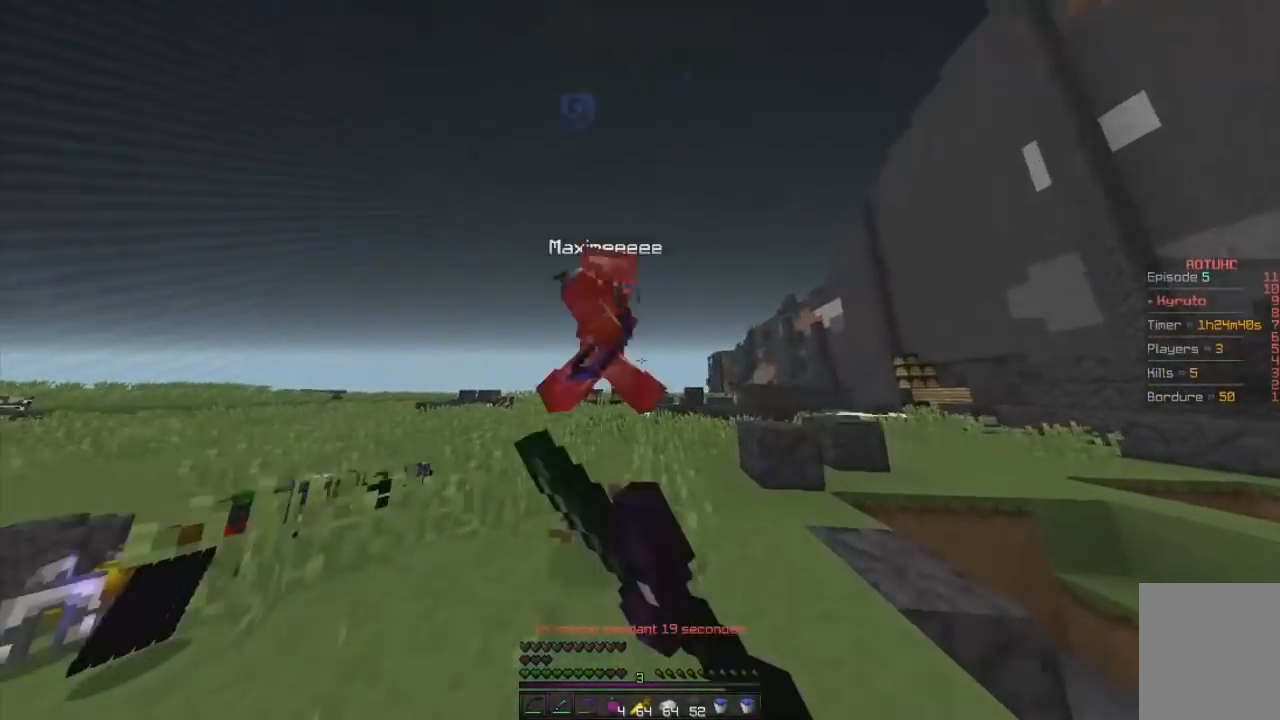
{"keys": ["z"], "mouse": ["left"], "events": [[50, "mouse_right", "down"], [134, "mouse_left", "up"], [150, "mouse_right", "up"], [167, "mouse_left", "down"]]}
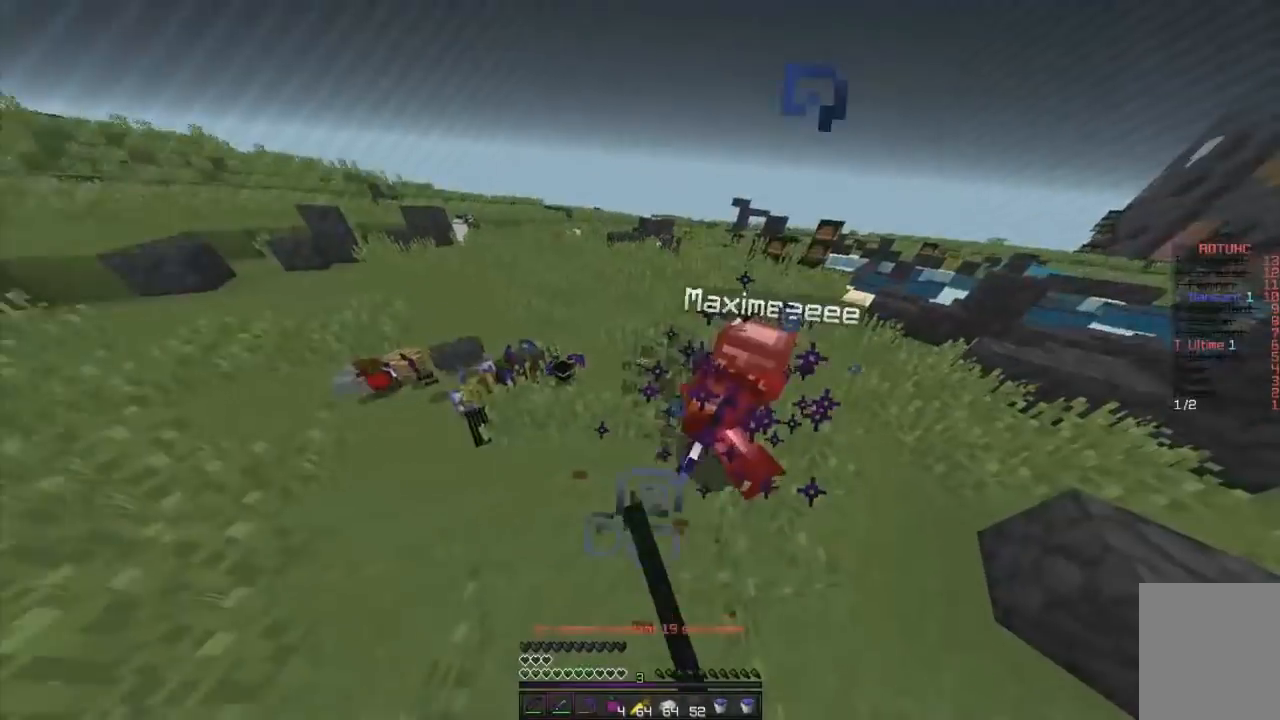
{"keys": ["z"], "mouse": ["left"], "events": [[33, "q", "down"], [183, "mouse_left", "up"], [300, "mouse_left", "down"], [333, "q", "up"]]}
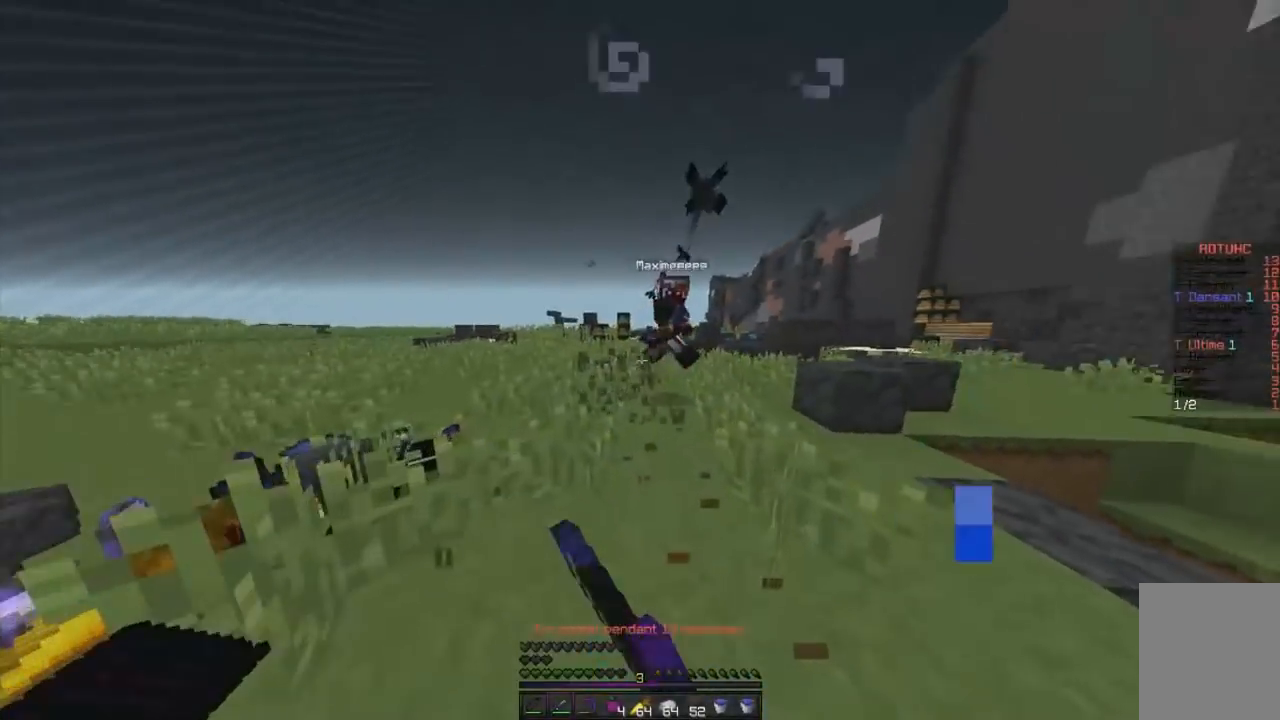
{"keys": ["q", "z"], "mouse": [], "events": [[100, "mouse_left", "up"], [100, "q", "down"]]}
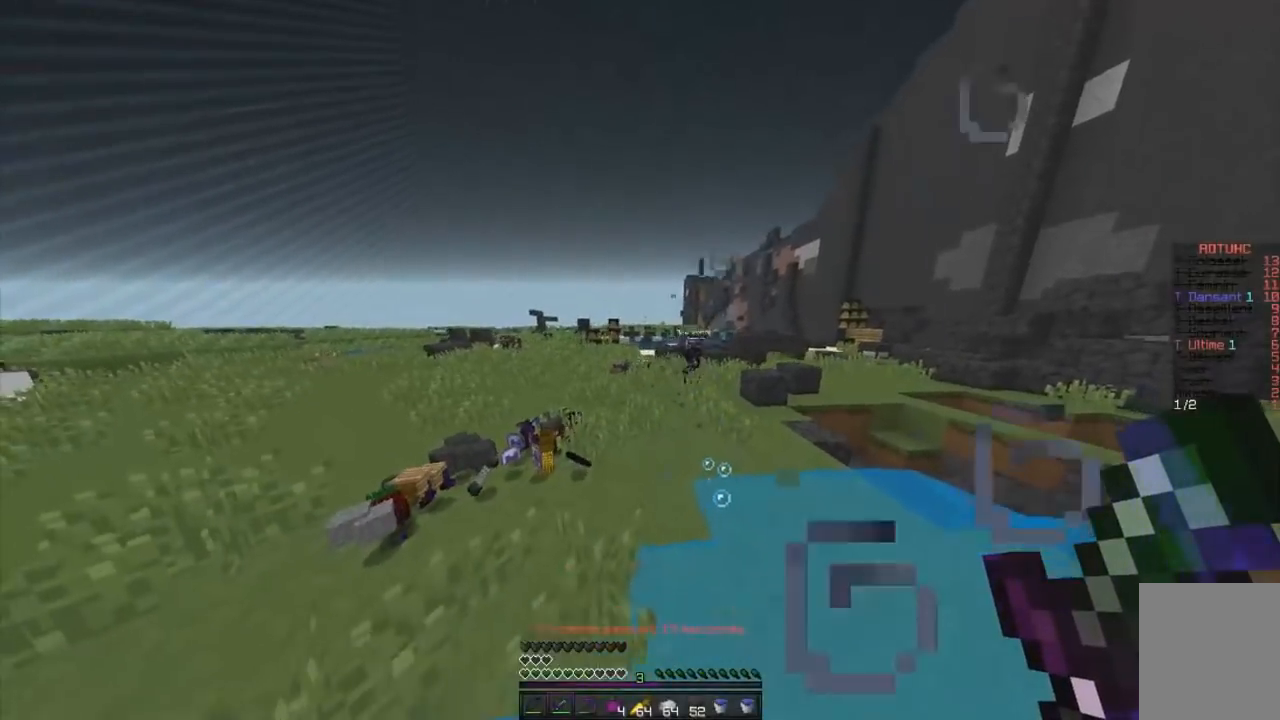
{"keys": ["q", "z"], "mouse": [], "events": []}
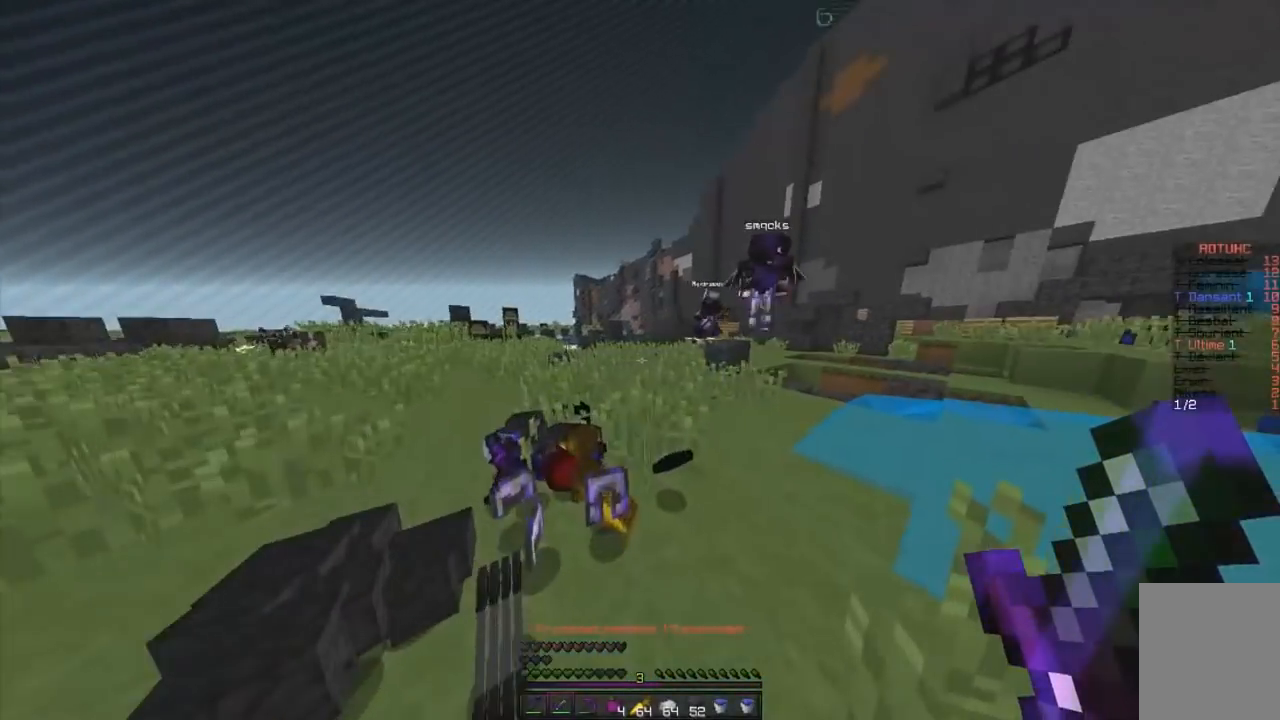
{"keys": ["z"], "mouse": ["left"], "events": [[50, "q", "up"], [434, "mouse_left", "down"]]}
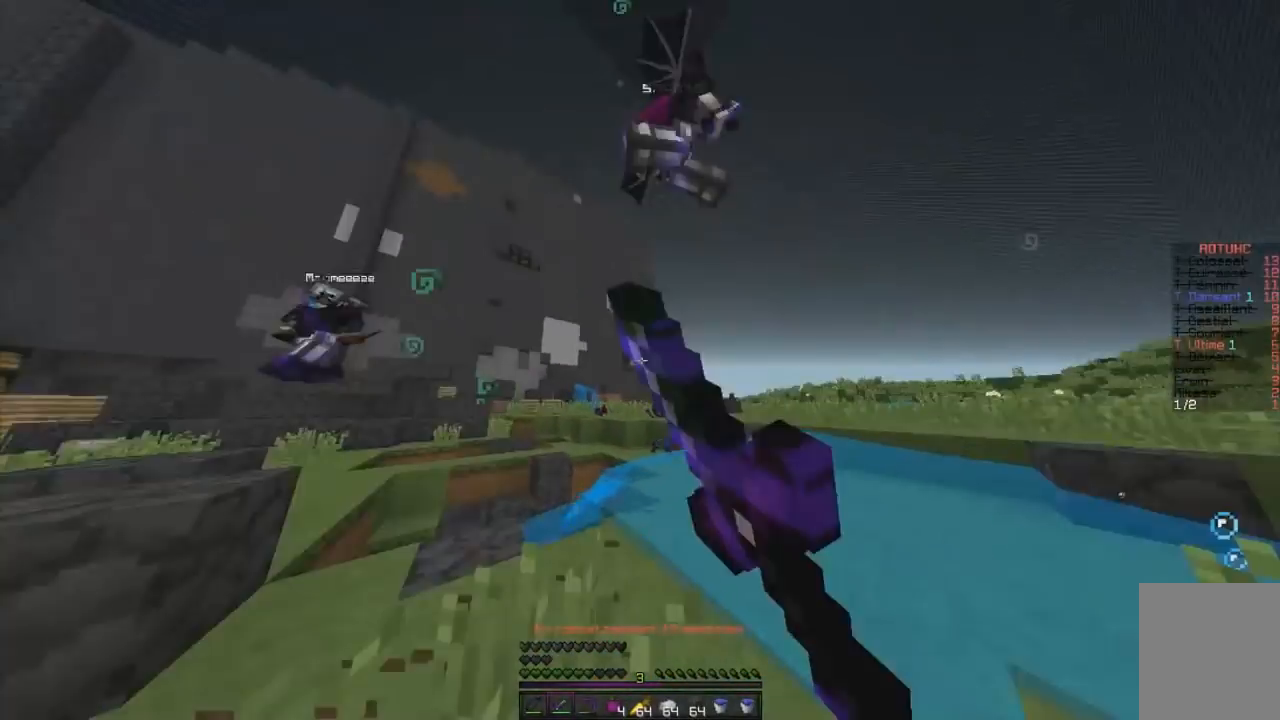
{"keys": ["q", "z"], "mouse": [], "events": [[33, "q", "down"], [183, "mouse_left", "up"], [250, "q", "up"], [367, "q", "down"]]}
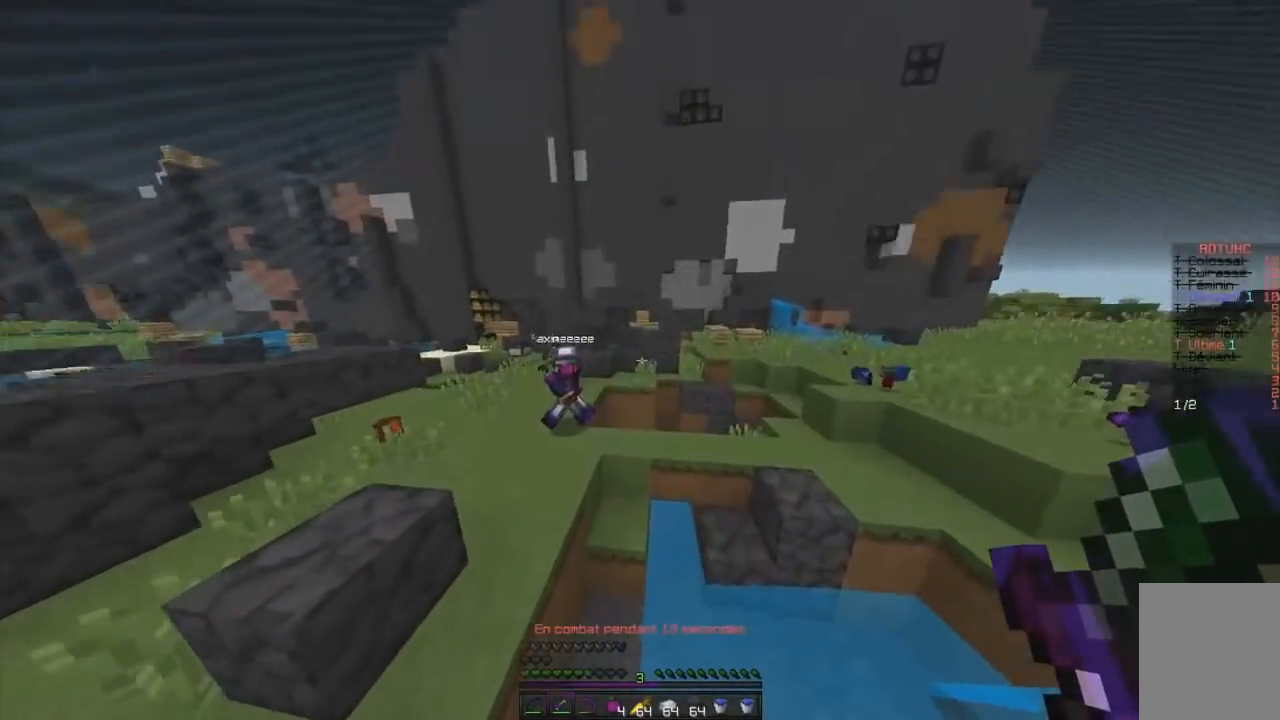
{"keys": ["z"], "mouse": ["left"], "events": [[267, "mouse_left", "down"], [384, "mouse_right", "down"], [467, "q", "up"], [484, "mouse_right", "up"]]}
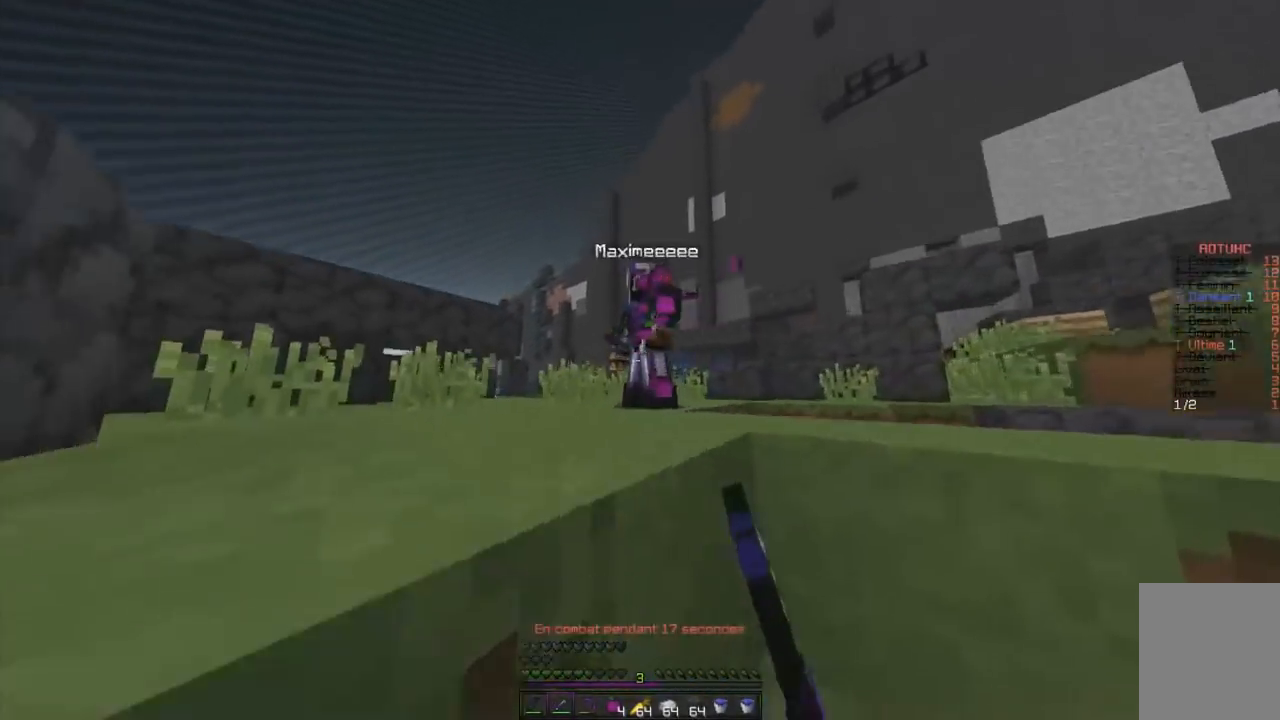
{"keys": ["z"], "mouse": ["left"], "events": []}
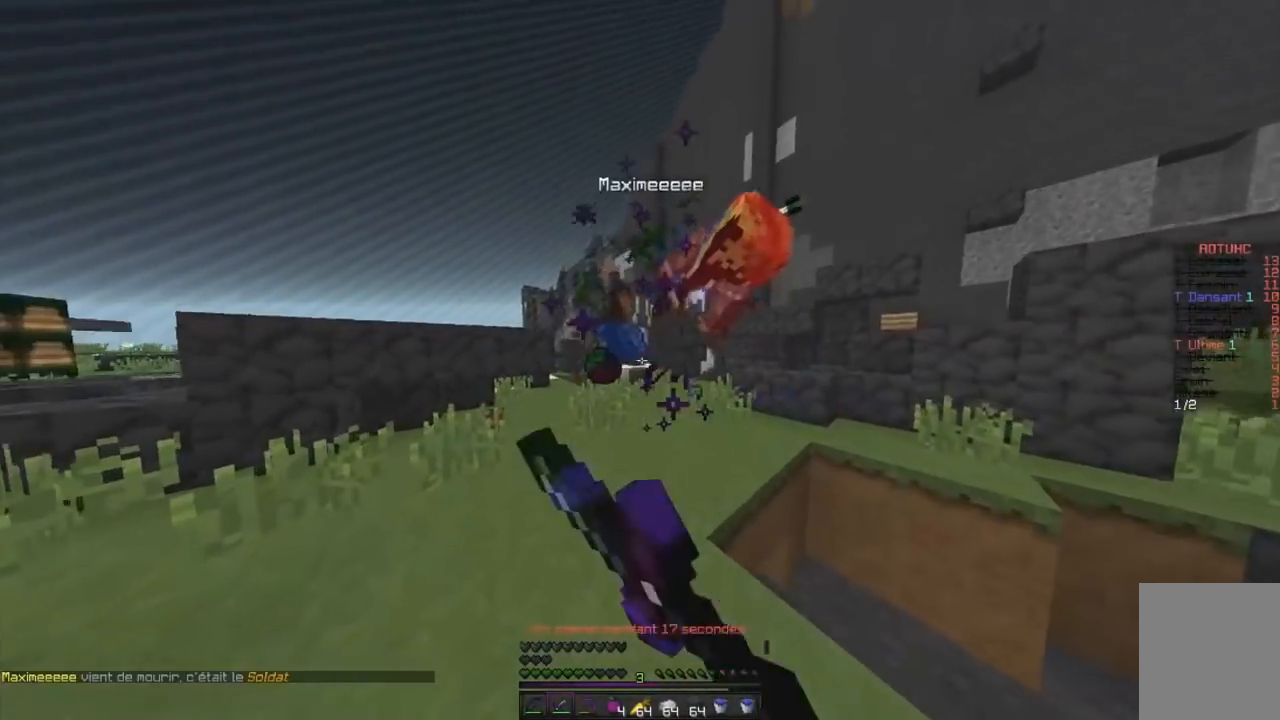
{"keys": ["q", "z"], "mouse": [], "events": [[150, "mouse_left", "up"], [501, "q", "down"]]}